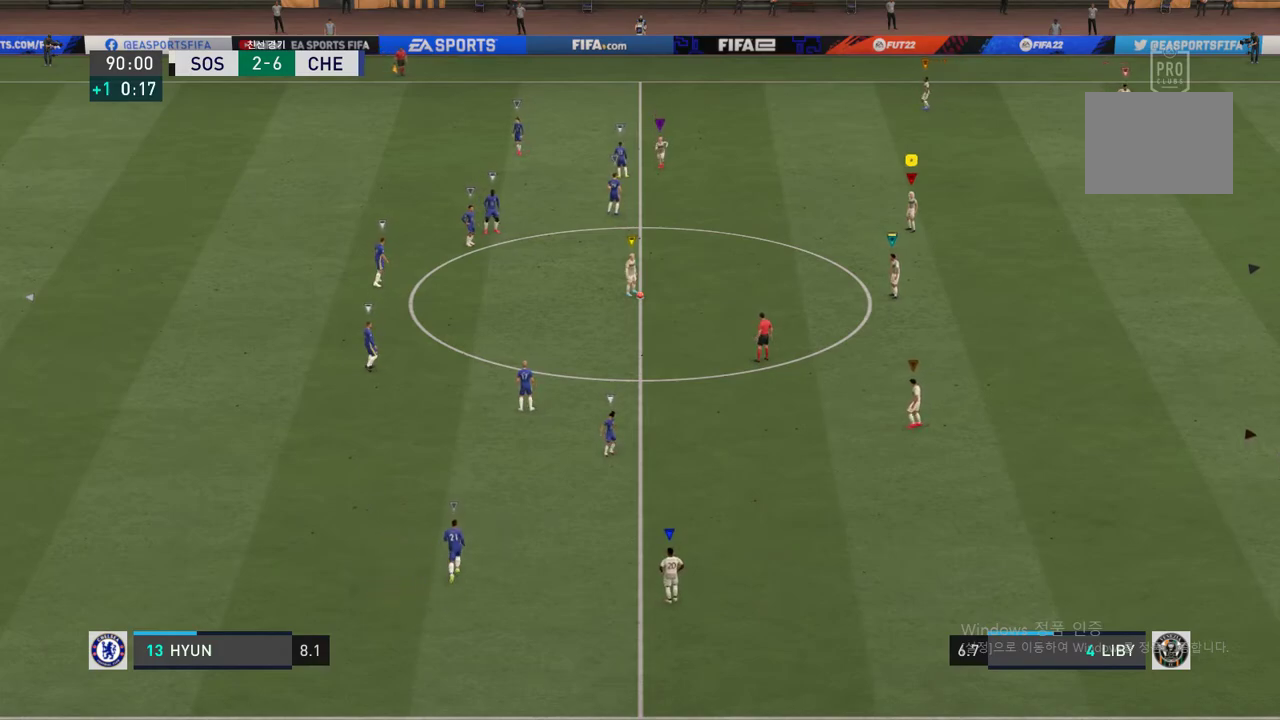
Gameplay with a controller (Xbox layout); each line is a JSON object with the inputs held at the frame after it. "events" lists button and stick changes between this image and that frame as [ms after this image, input, new state], when the widget could be followed in between. Not read: L3 R2 R3.
{"buttons": [], "left_stick": "center", "right_stick": "center", "events": []}
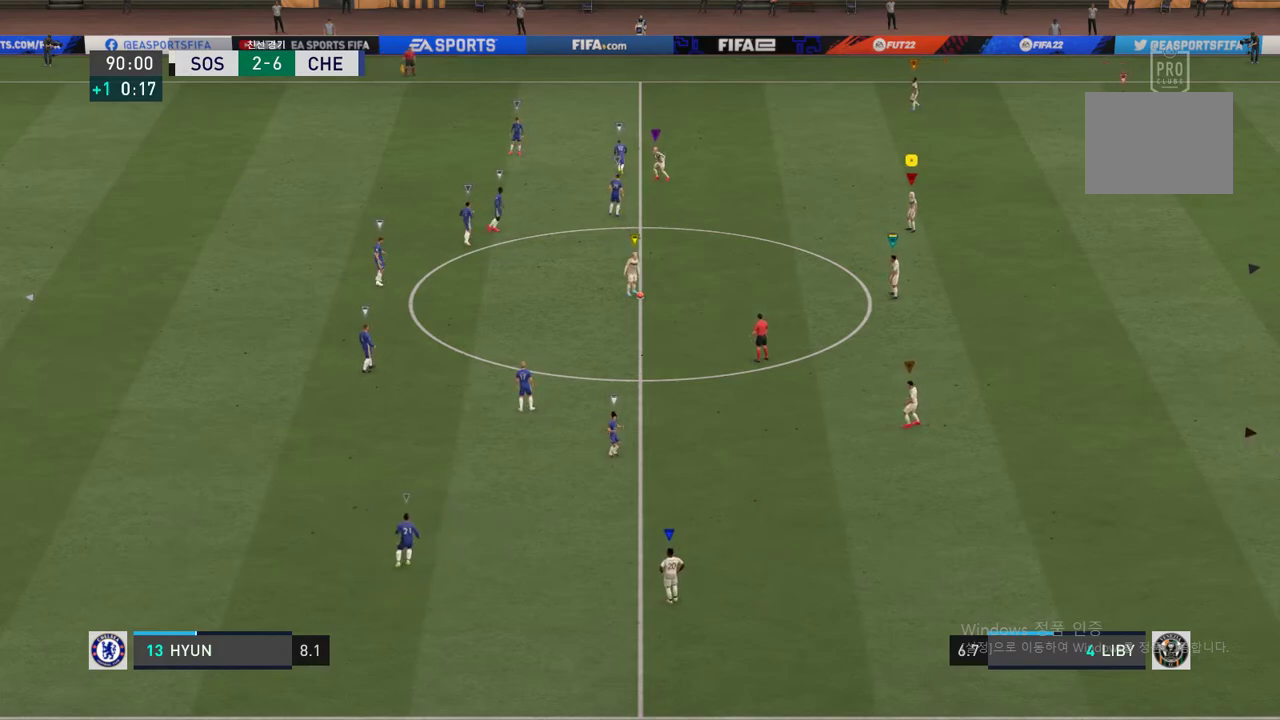
{"buttons": [], "left_stick": "center", "right_stick": "center", "events": []}
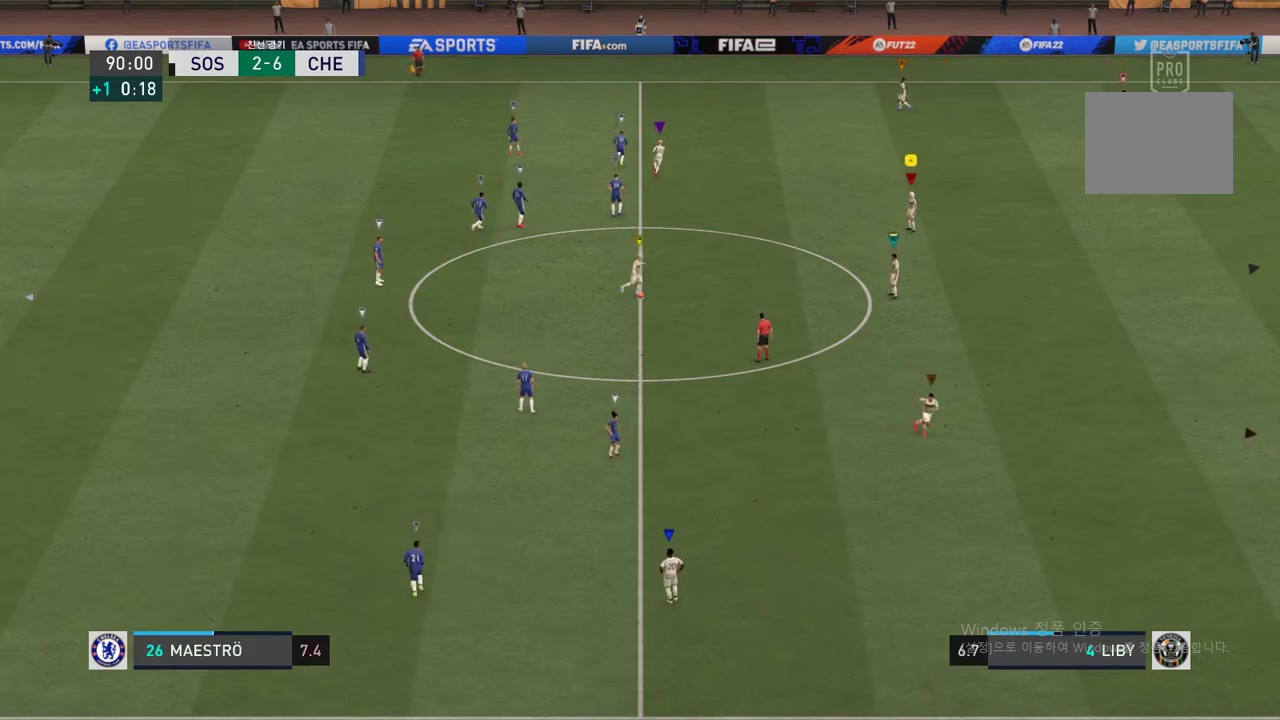
{"buttons": [], "left_stick": "center", "right_stick": "center", "events": []}
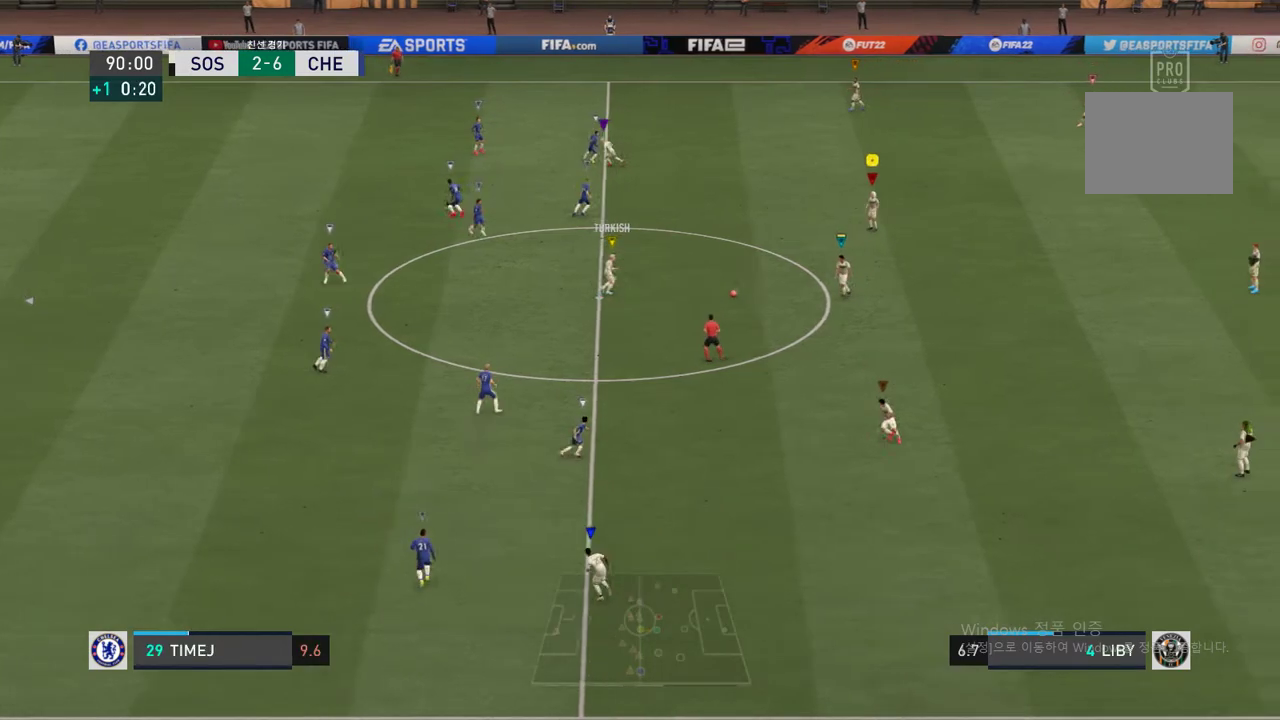
{"buttons": [], "left_stick": "center", "right_stick": "center", "events": []}
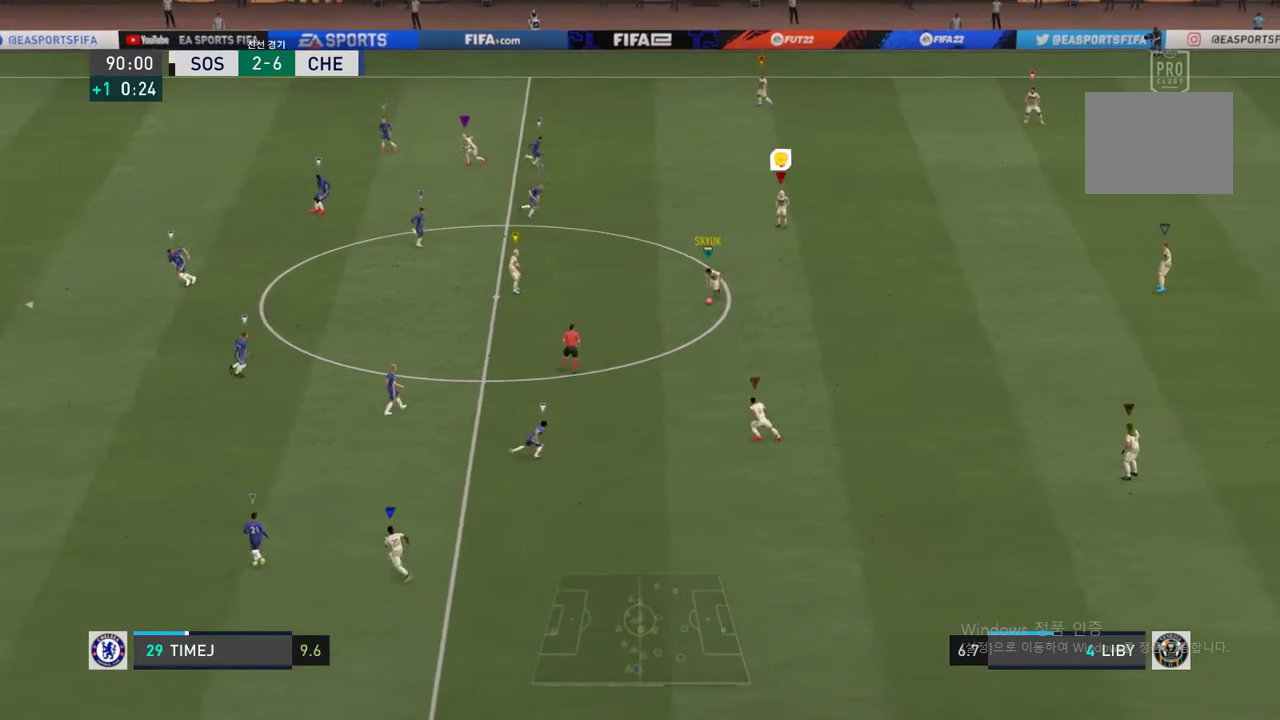
{"buttons": [], "left_stick": "center", "right_stick": "center", "events": []}
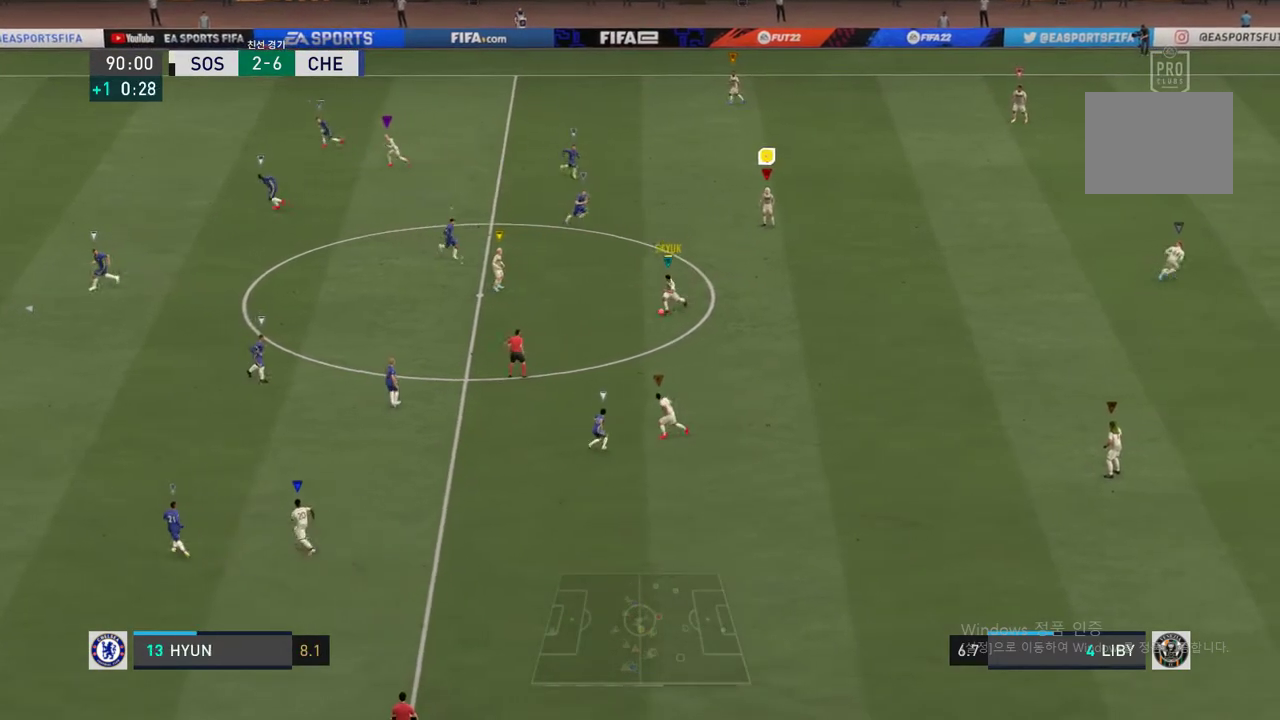
{"buttons": [], "left_stick": "left", "right_stick": "center", "events": [[17, "left_stick", "left"]]}
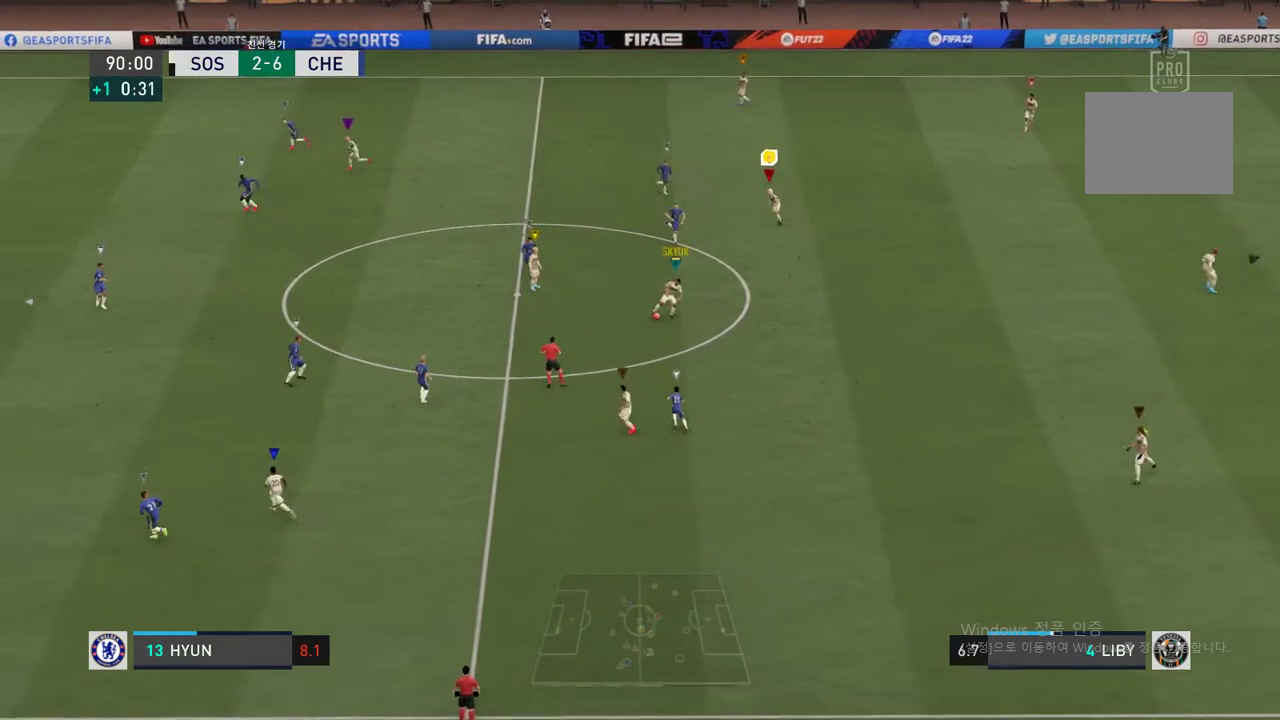
{"buttons": [], "left_stick": "left", "right_stick": "center", "events": []}
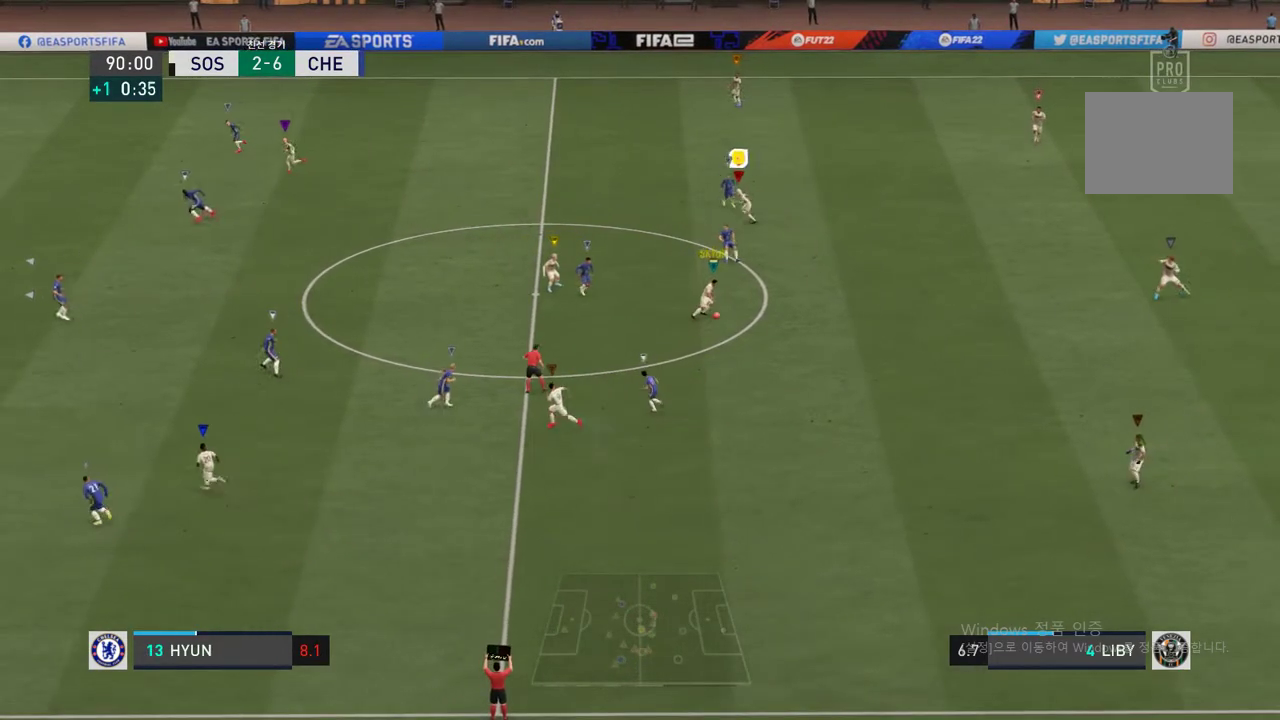
{"buttons": [], "left_stick": "left", "right_stick": "center", "events": [[50, "left_stick", "up-left"], [371, "left_stick", "left"]]}
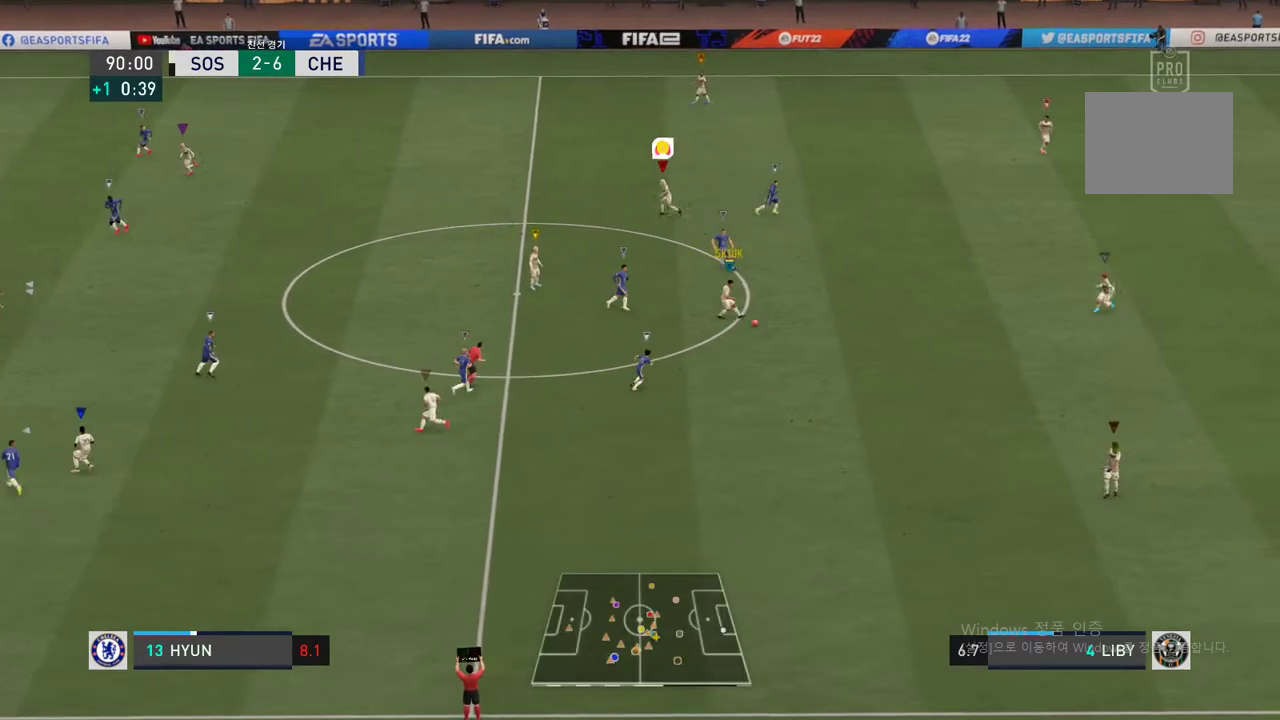
{"buttons": [], "left_stick": "up-left", "right_stick": "center", "events": [[404, "left_stick", "up-left"]]}
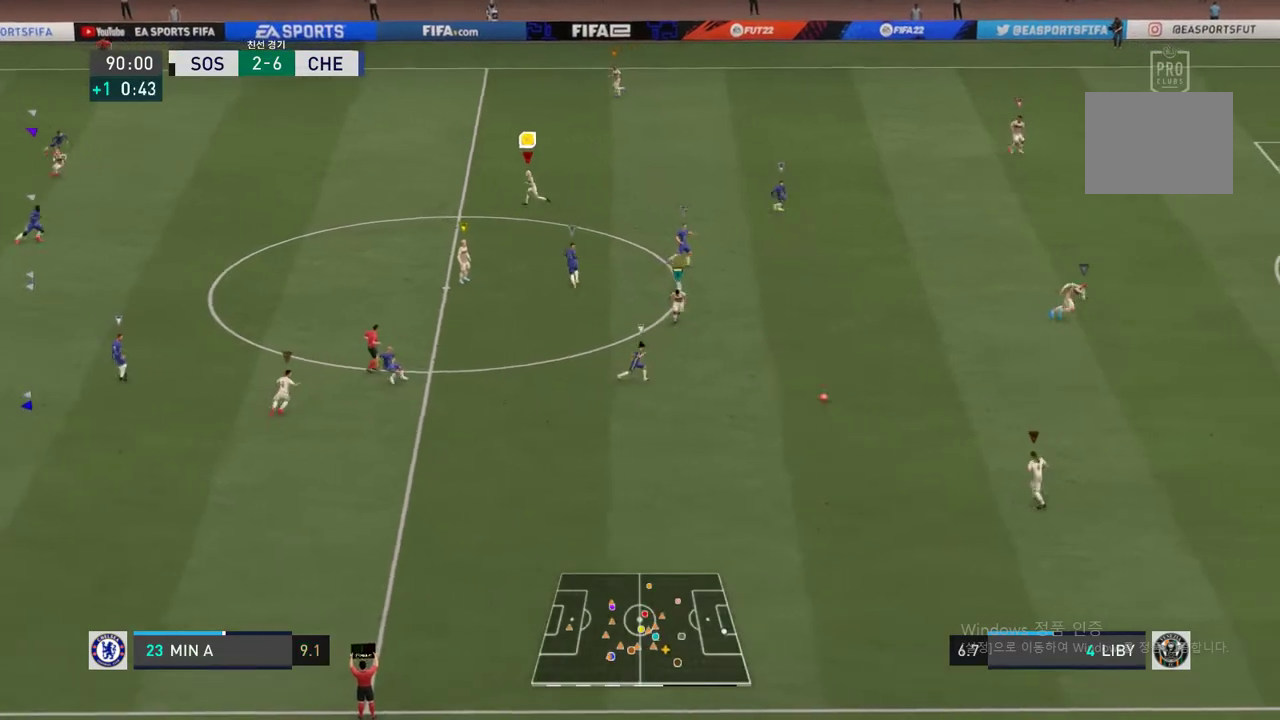
{"buttons": [], "left_stick": "center", "right_stick": "center", "events": [[169, "left_stick", "center"]]}
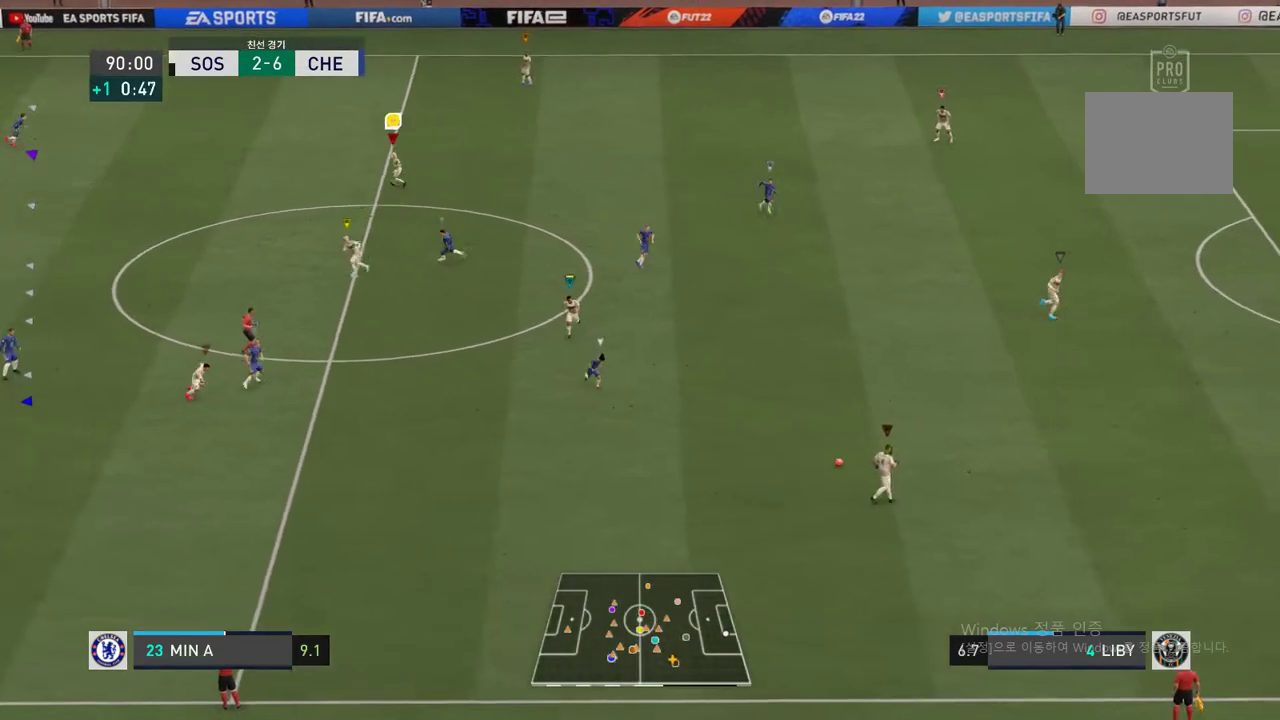
{"buttons": [], "left_stick": "center", "right_stick": "center", "events": []}
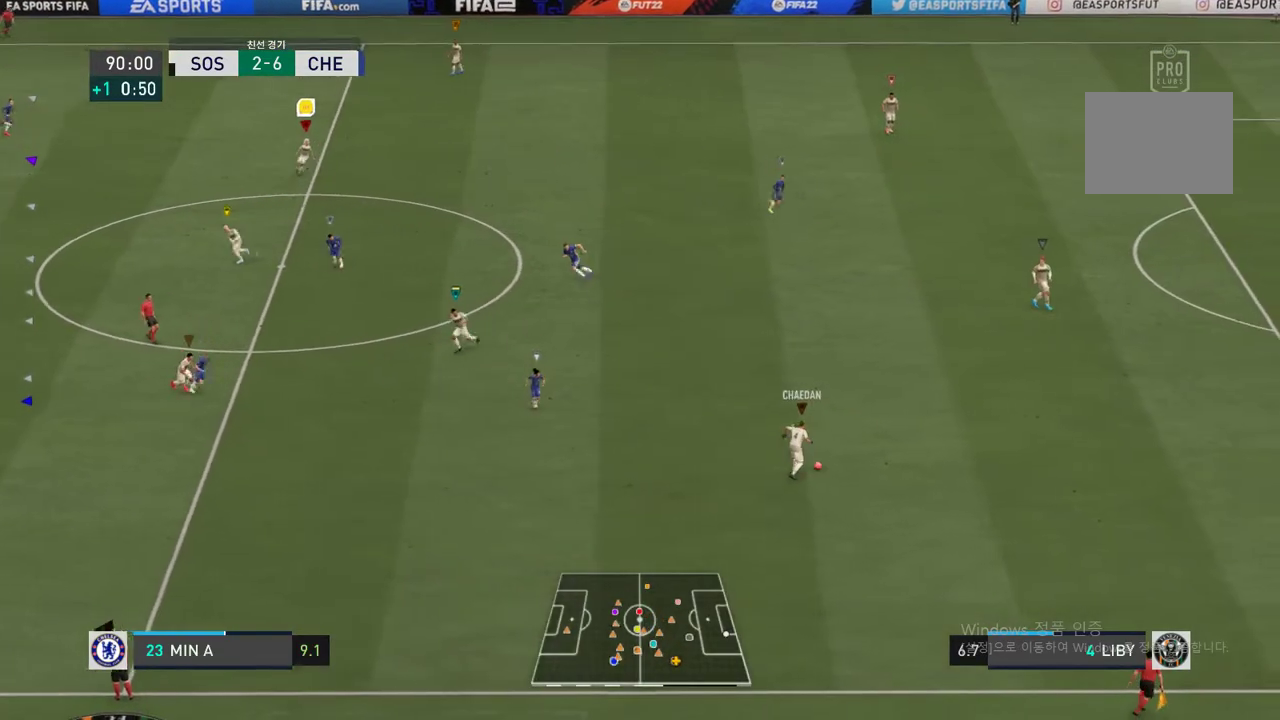
{"buttons": [], "left_stick": "right", "right_stick": "center", "events": [[17, "left_stick", "down-right"], [405, "left_stick", "right"]]}
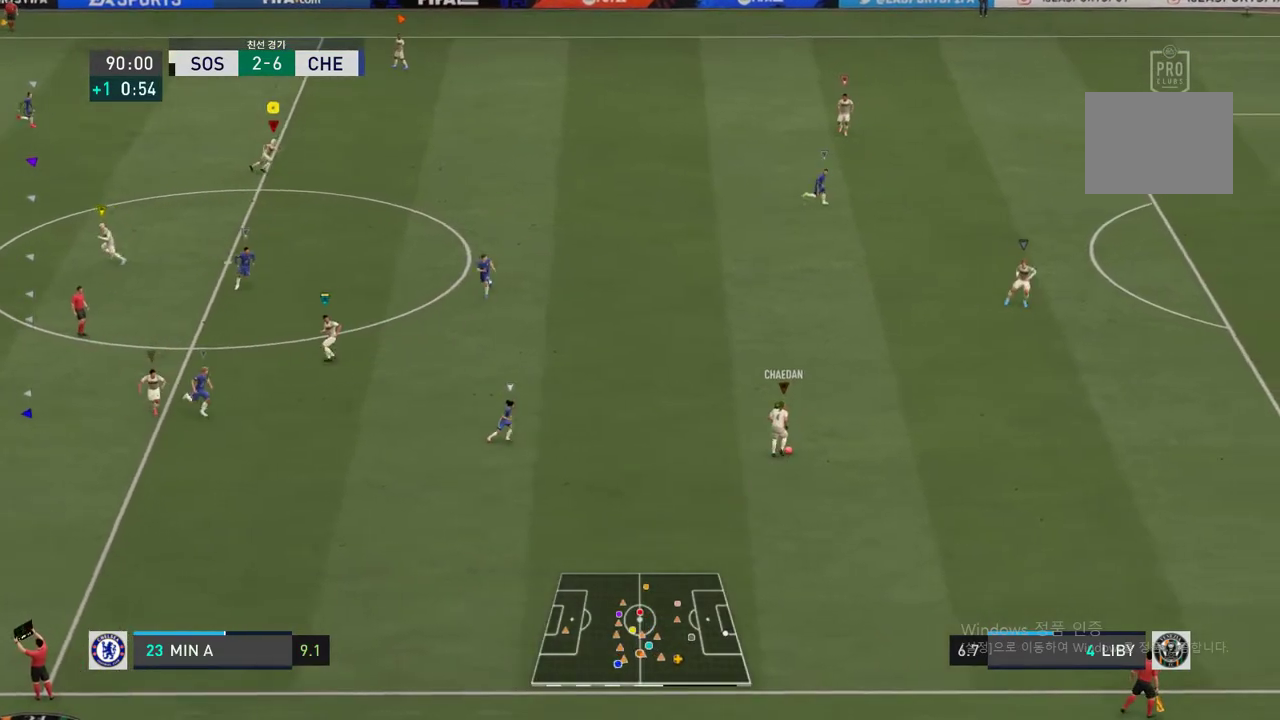
{"buttons": [], "left_stick": "right", "right_stick": "center", "events": []}
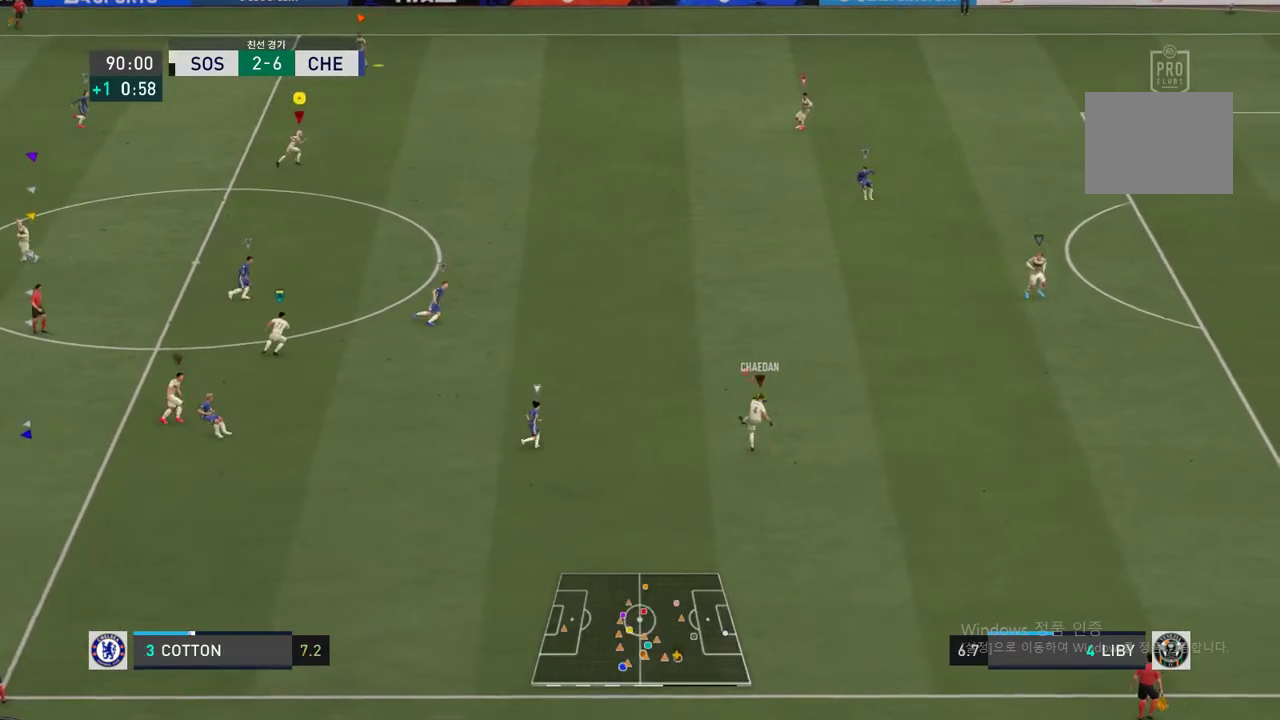
{"buttons": [], "left_stick": "up", "right_stick": "center", "events": [[236, "left_stick", "up"]]}
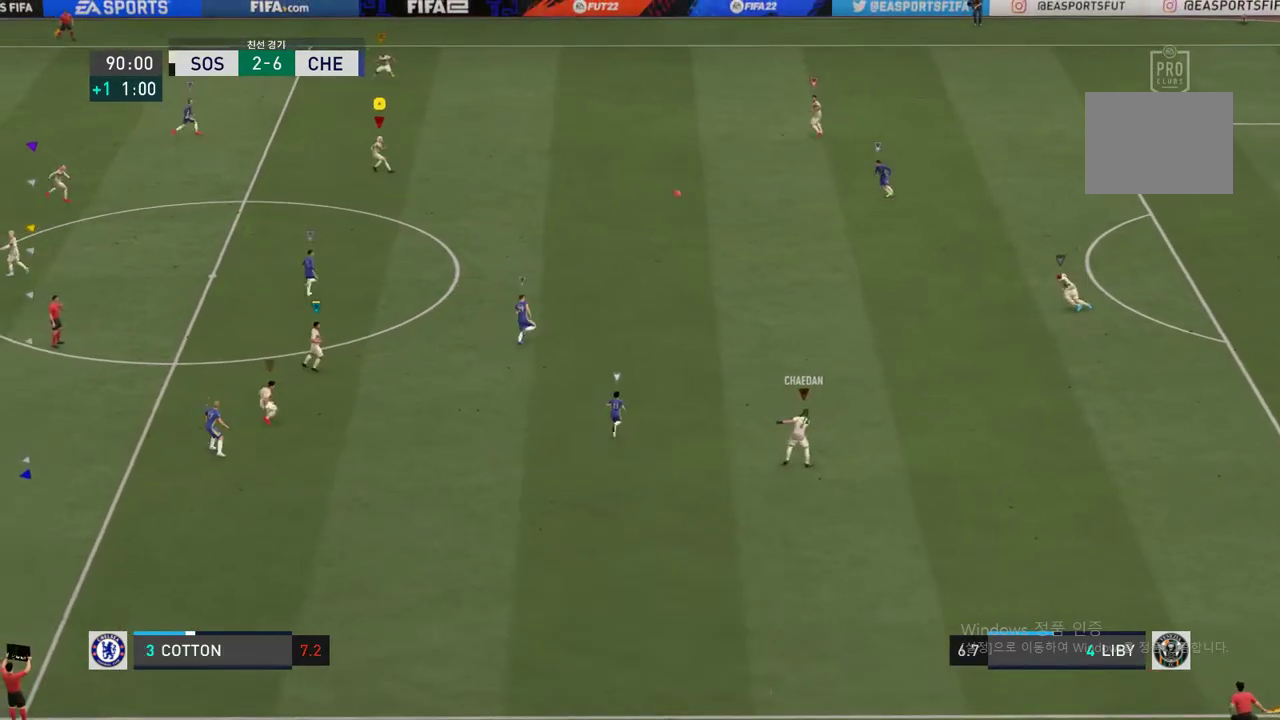
{"buttons": [], "left_stick": "up", "right_stick": "center", "events": []}
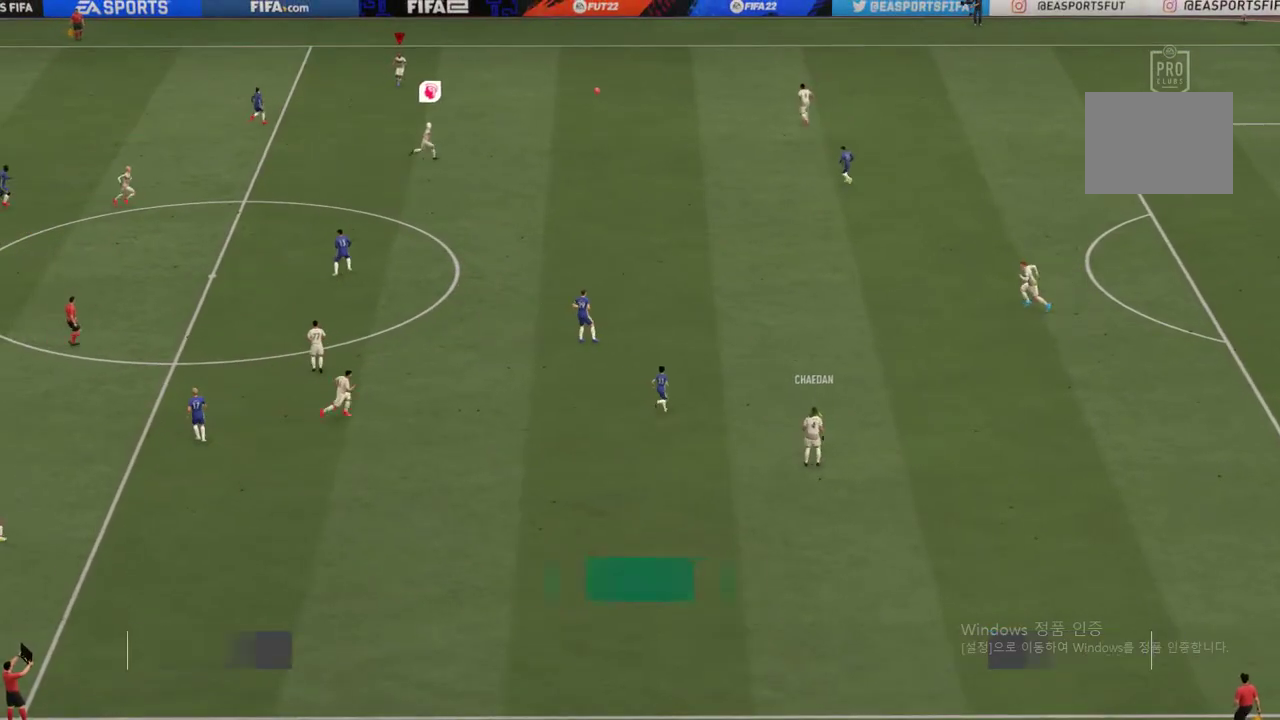
{"buttons": [], "left_stick": "up", "right_stick": "center", "events": []}
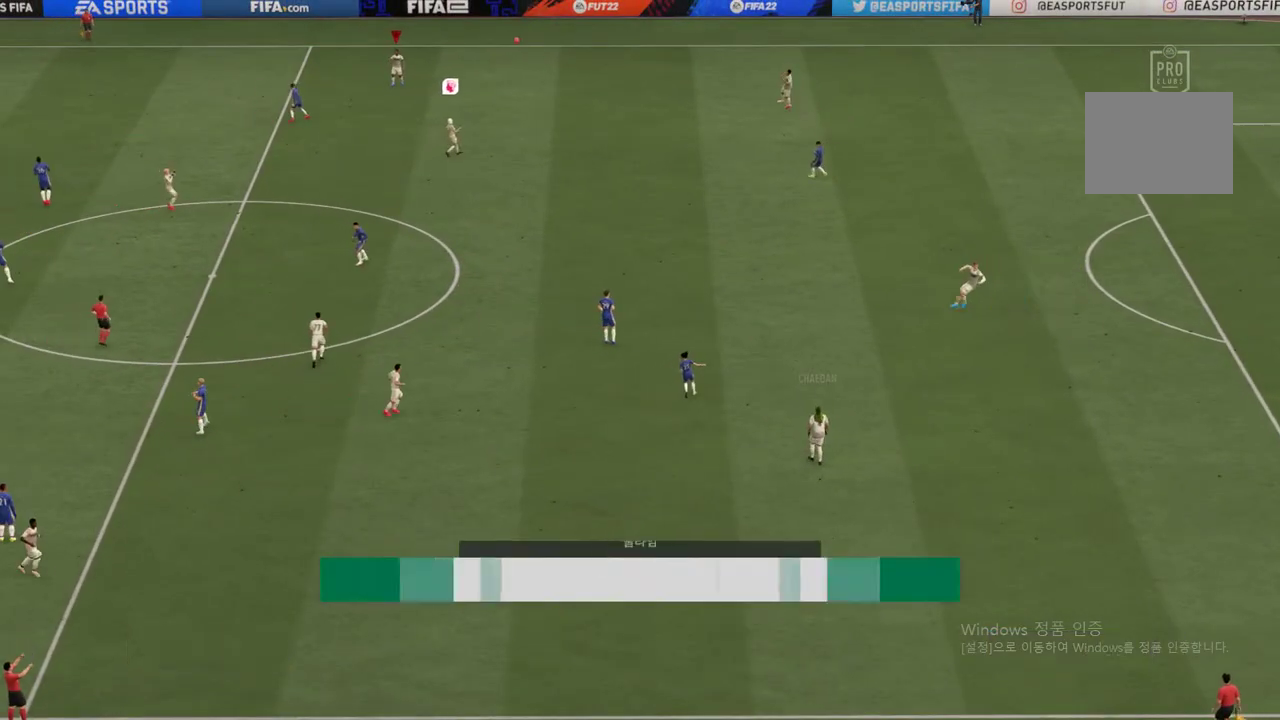
{"buttons": [], "left_stick": "up", "right_stick": "center", "events": []}
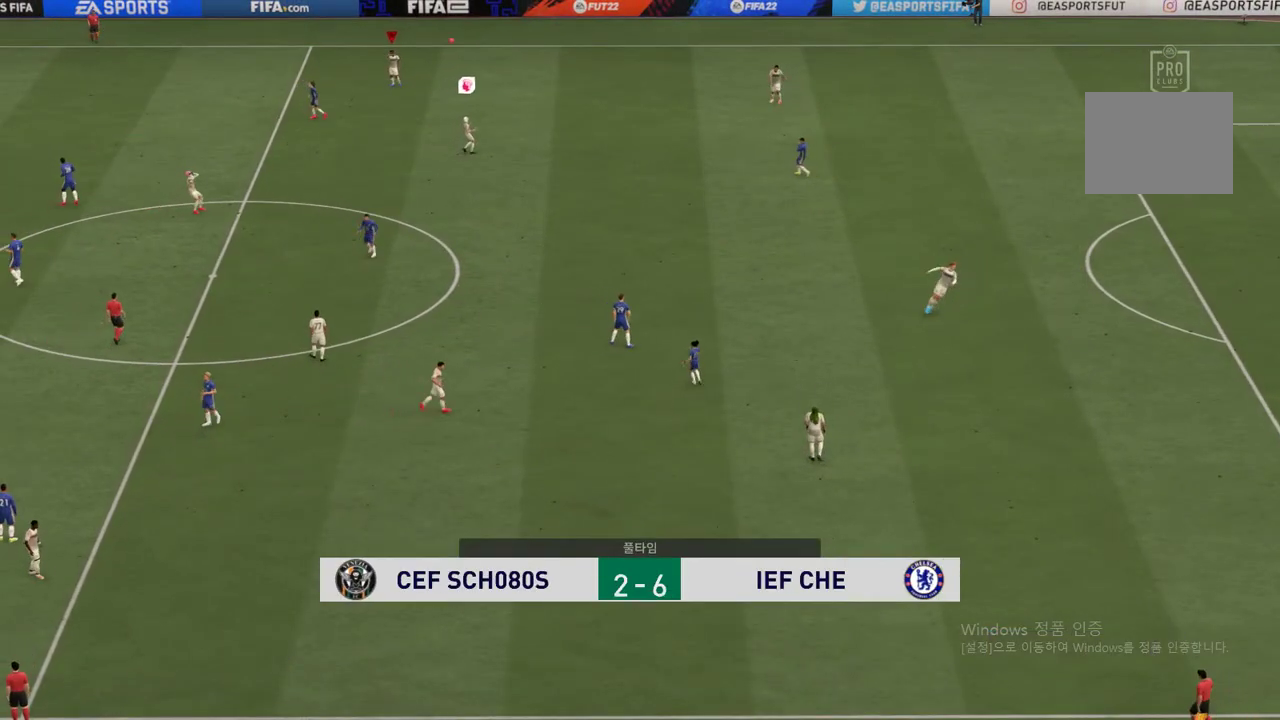
{"buttons": [], "left_stick": "up", "right_stick": "center", "events": []}